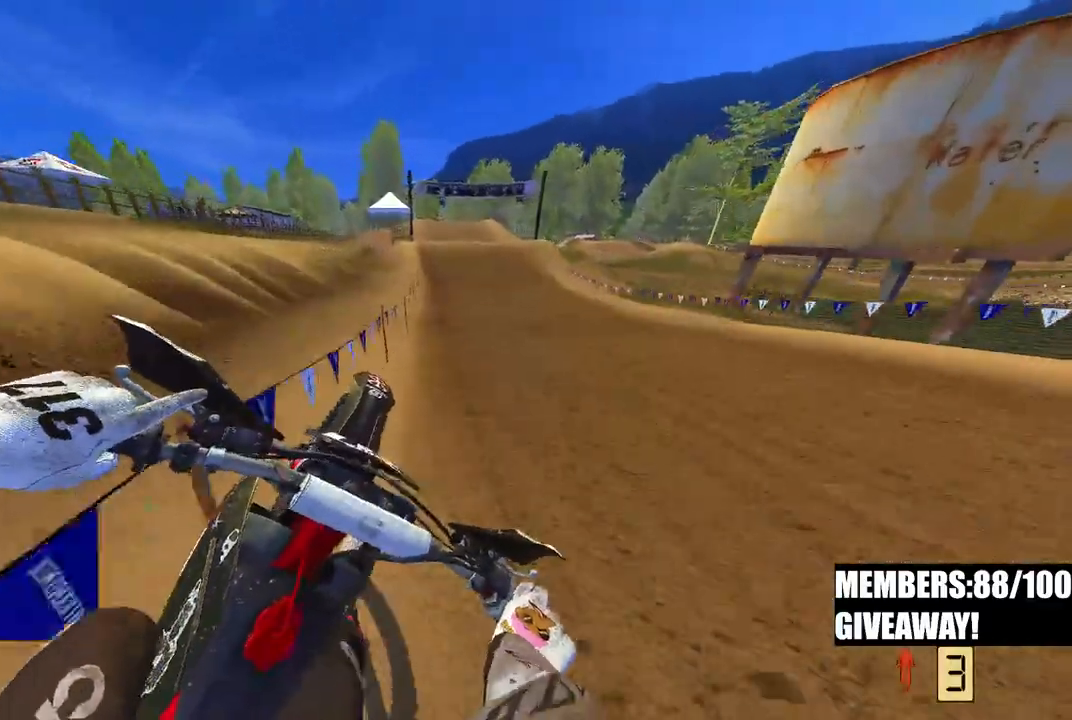
Gameplay with a controller (PlayStation layout); each line is a JSON object with the inputs held at the frame after it (dt_ms = milliseconds from this image to that frame). "events" lists button and stick changes between this image and that frame as [ms after this image, input, new state], when the widget could be followed in between.
{"dt_ms": 500, "buttons": ["R2"], "left_stick": "center", "right_stick": "left", "events": [[67, "left_stick", "center"]]}
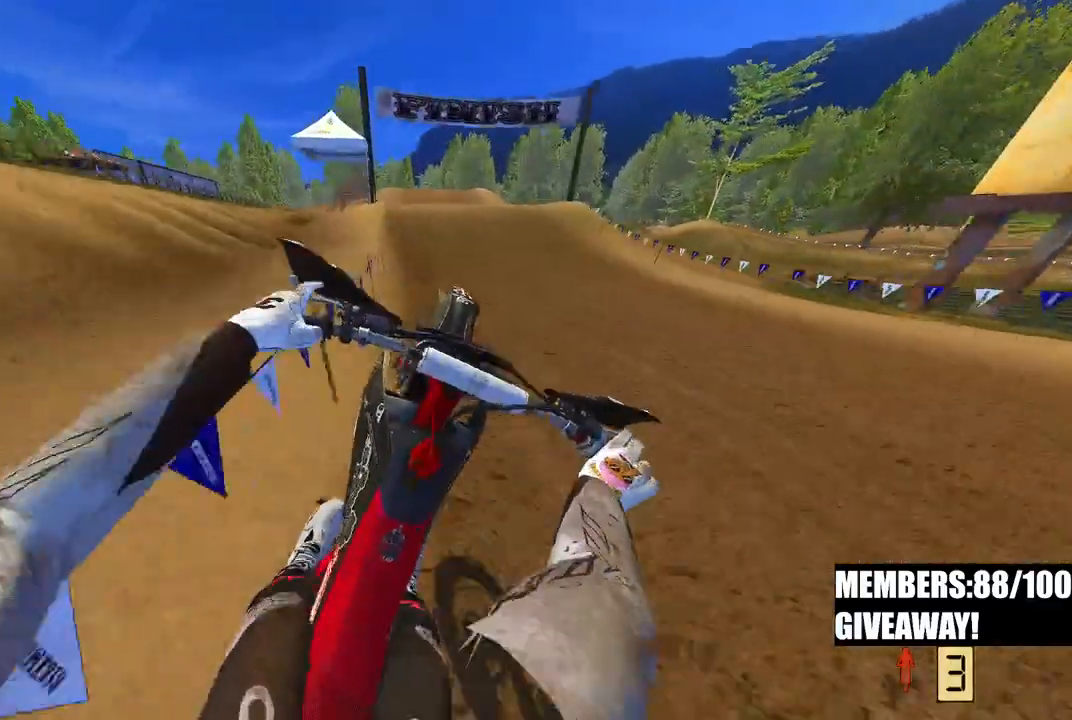
{"dt_ms": 500, "buttons": ["R2"], "left_stick": "center", "right_stick": "up-left", "events": [[383, "right_stick", "up-left"]]}
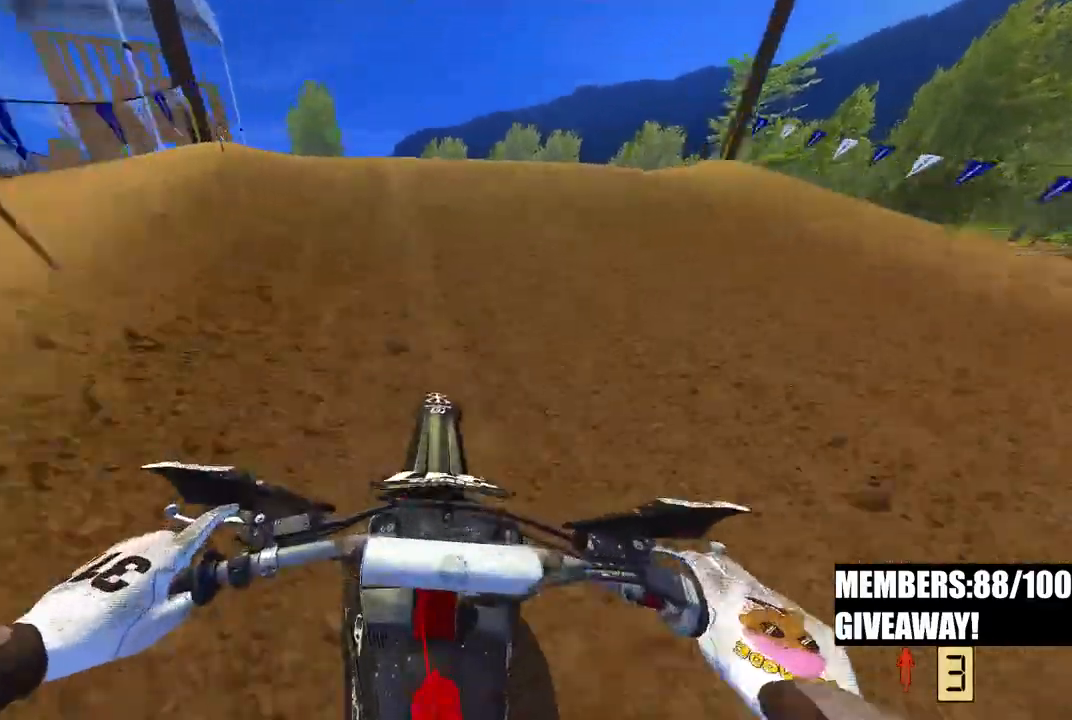
{"dt_ms": 500, "buttons": [], "left_stick": "up-right", "right_stick": "down-right"}
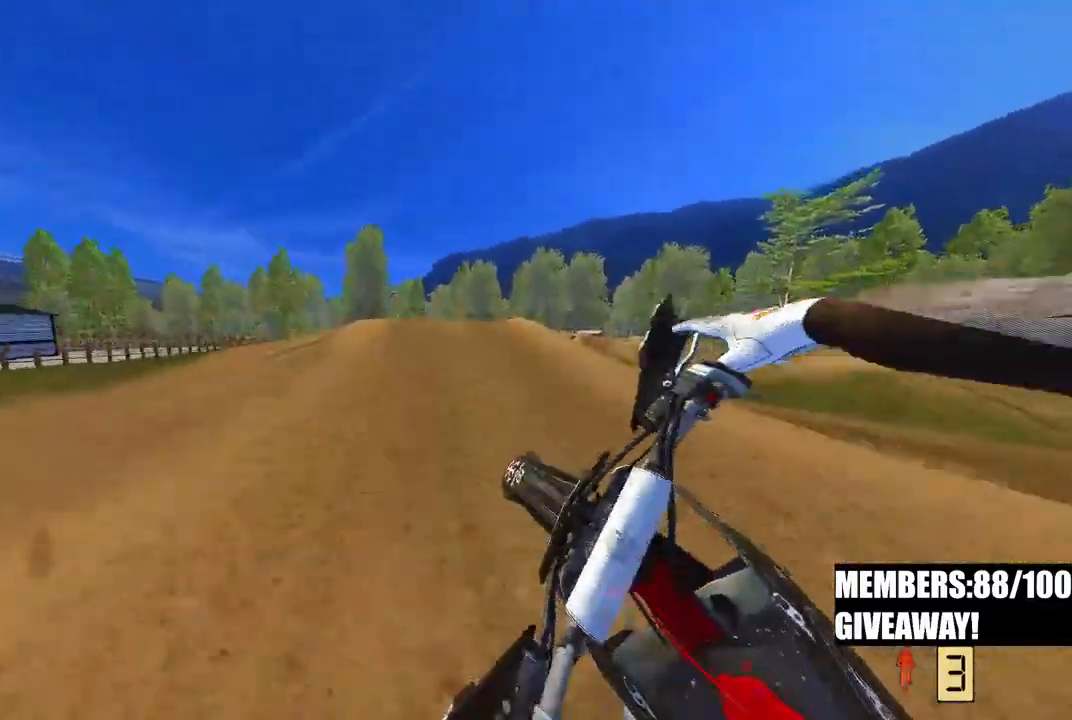
{"dt_ms": 500, "buttons": ["R2"], "left_stick": "up-right", "right_stick": "right", "events": [[217, "R2", "down"], [317, "right_stick", "right"]]}
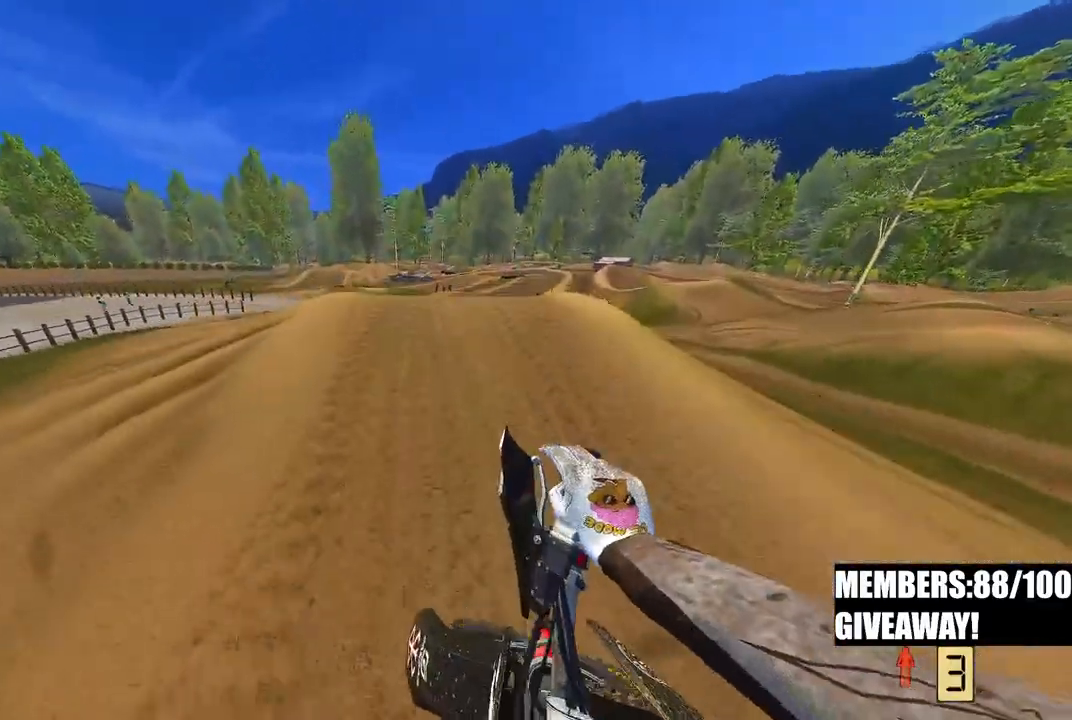
{"dt_ms": 500, "buttons": ["R2"], "left_stick": "up-right", "right_stick": "up-right", "events": [[67, "right_stick", "up-right"]]}
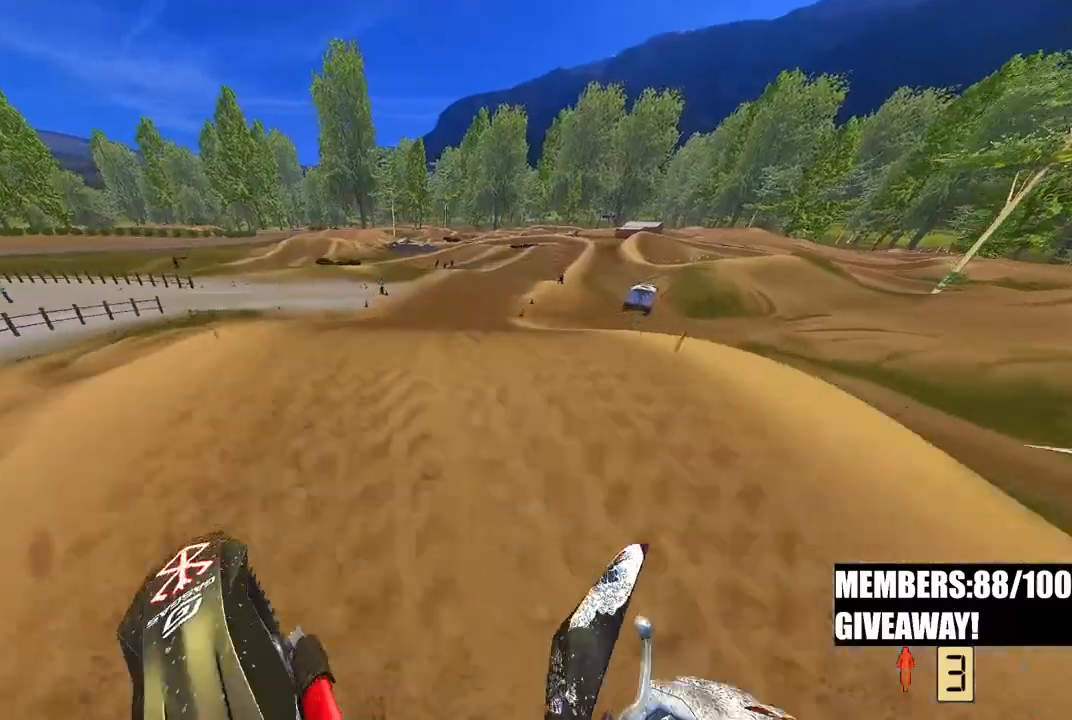
{"dt_ms": 500, "buttons": ["R2"], "left_stick": "up-right", "right_stick": "left", "events": [[50, "right_stick", "up"], [267, "R2", "up"], [350, "right_stick", "center"], [433, "right_stick", "left"], [450, "R2", "down"]]}
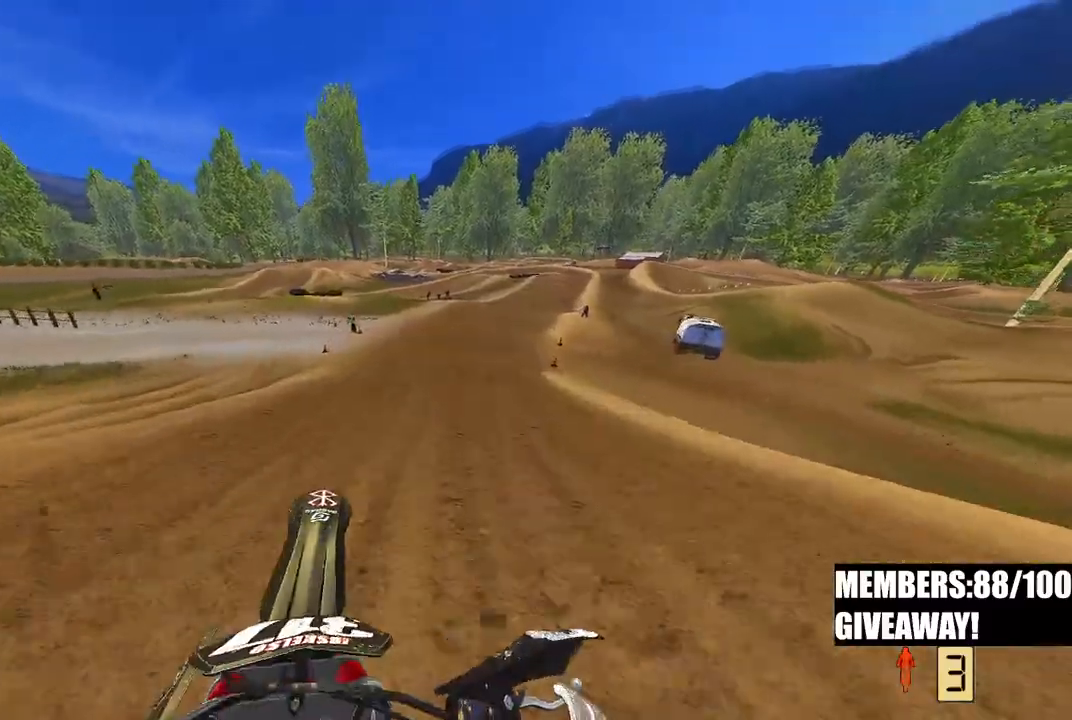
{"dt_ms": 500, "buttons": ["R2"], "left_stick": "up-right", "right_stick": "left", "events": [[283, "right_stick", "up-left"], [483, "right_stick", "left"]]}
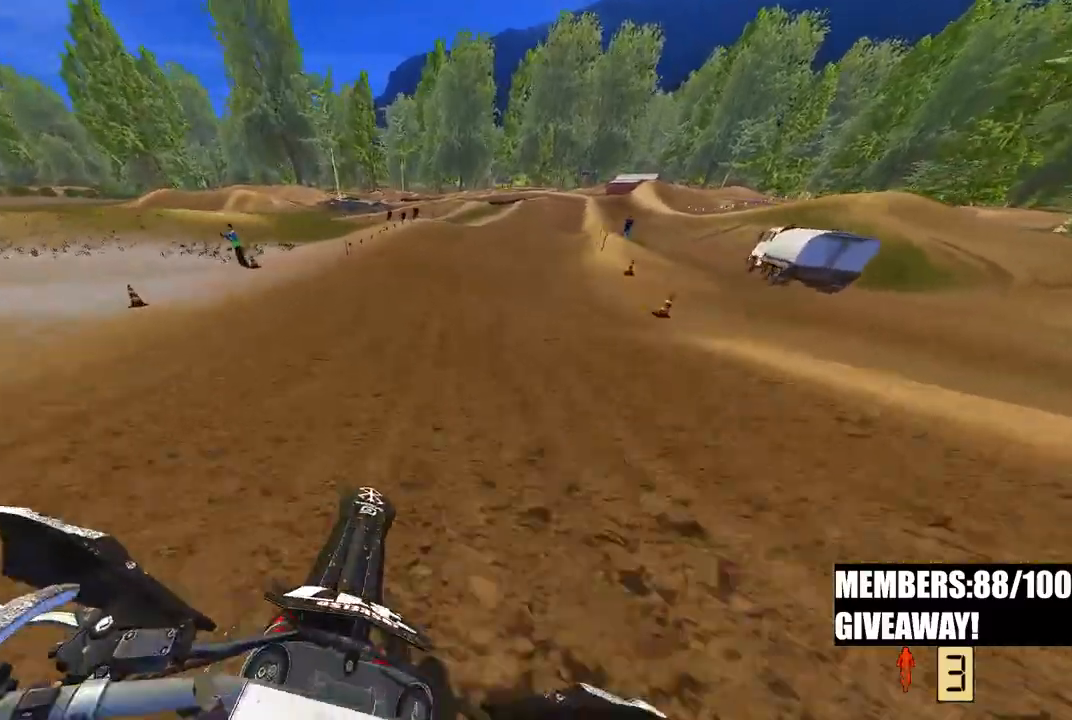
{"dt_ms": 500, "buttons": ["R2"], "left_stick": "up-right", "right_stick": "left", "events": []}
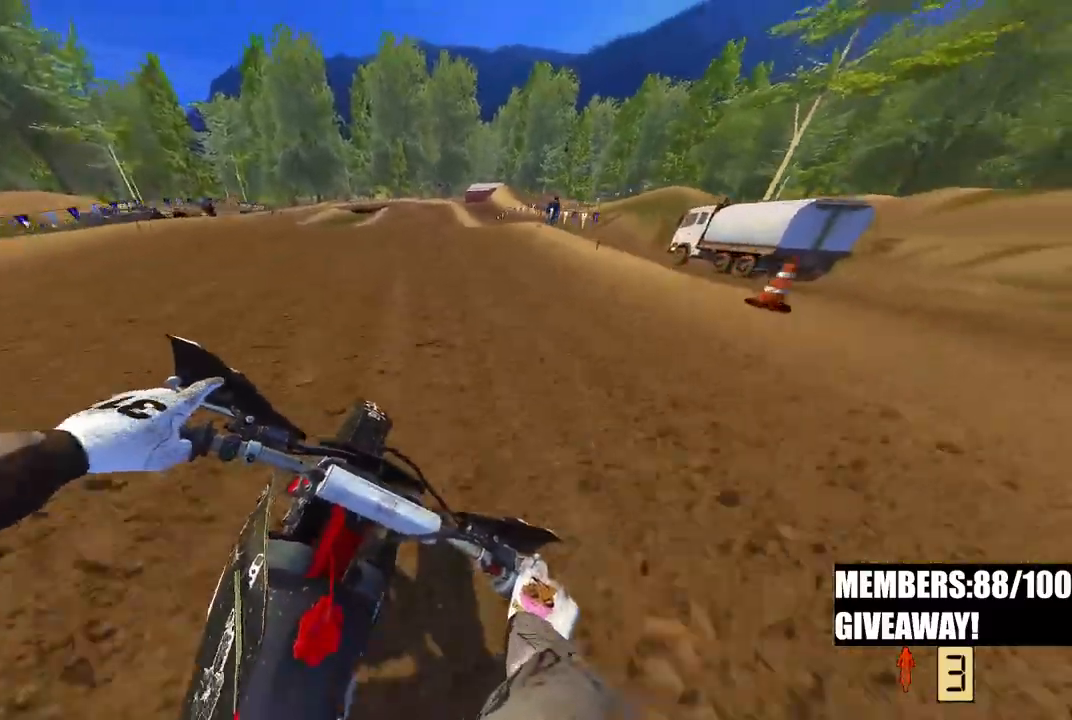
{"dt_ms": 500, "buttons": ["R2"], "left_stick": "down", "right_stick": "left", "events": [[150, "left_stick", "center"], [183, "right_stick", "down-left"], [317, "left_stick", "down"], [333, "right_stick", "left"]]}
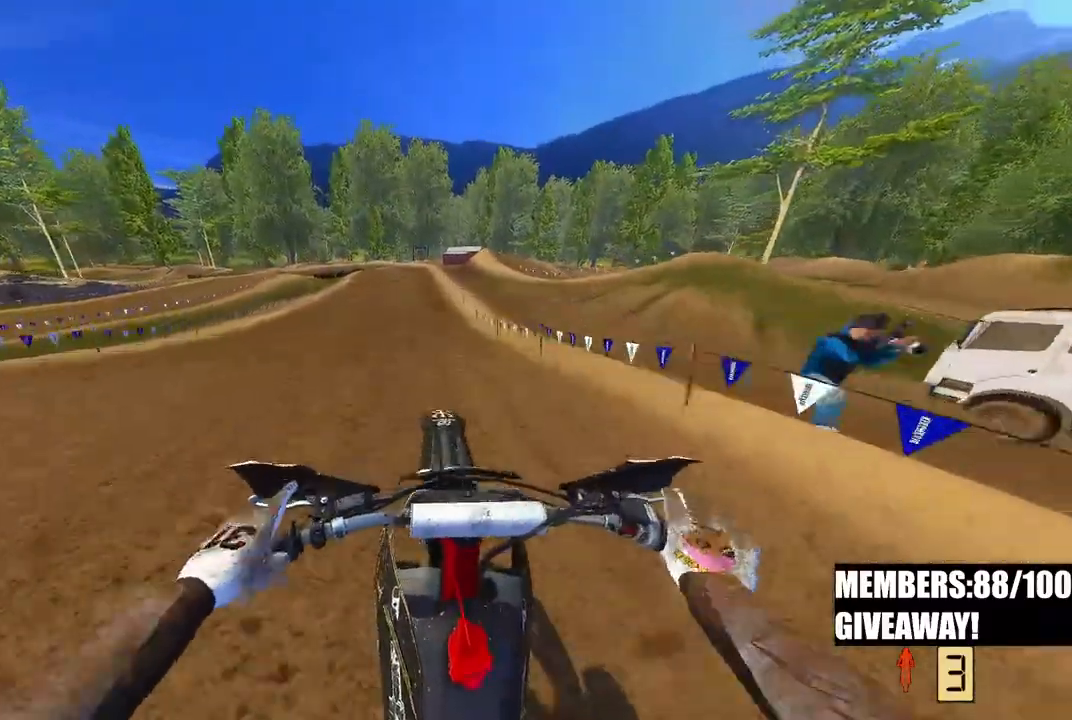
{"dt_ms": 500, "buttons": ["R2"], "left_stick": "down", "right_stick": "up-left", "events": [[83, "right_stick", "up-left"]]}
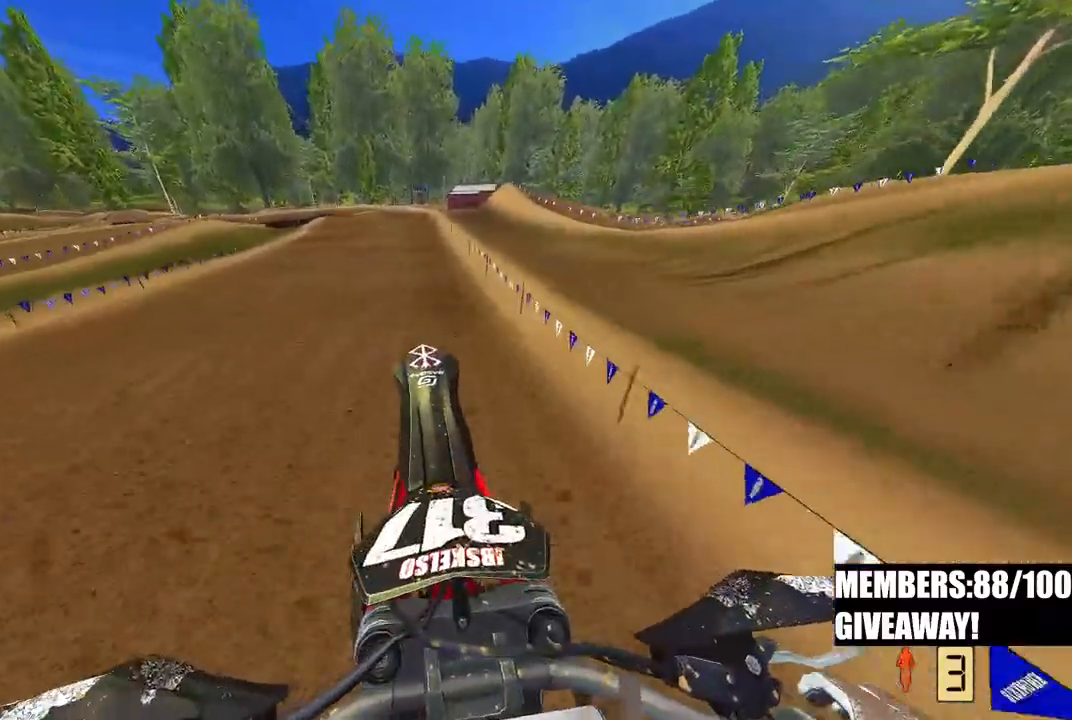
{"dt_ms": 500, "buttons": ["R2"], "left_stick": "up", "right_stick": "left", "events": [[17, "left_stick", "center"], [100, "left_stick", "up"], [333, "right_stick", "left"]]}
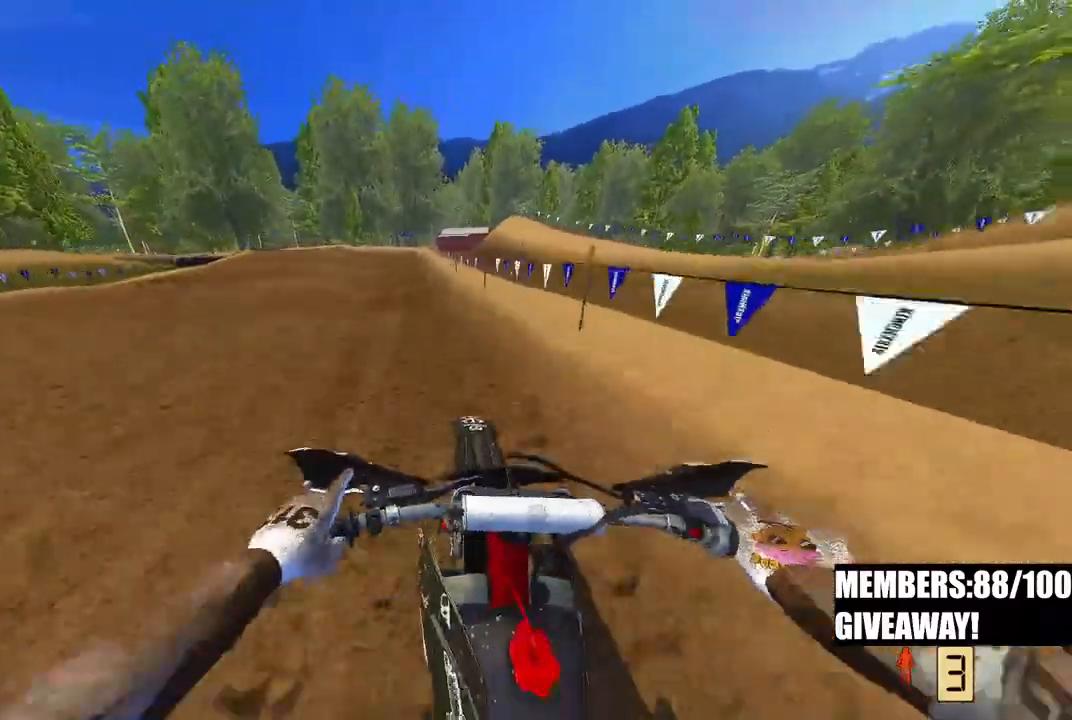
{"dt_ms": 500, "buttons": ["R2"], "left_stick": "up-left", "right_stick": "down-left", "events": [[67, "right_stick", "down-left"], [100, "left_stick", "up-left"]]}
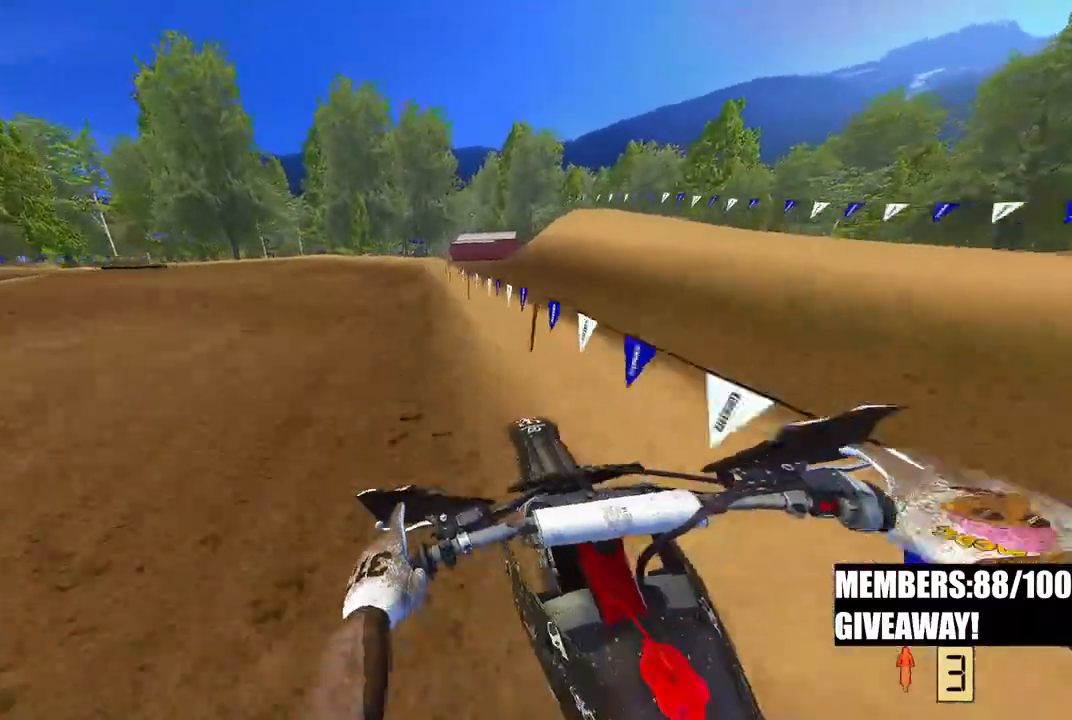
{"dt_ms": 500, "buttons": ["R2"], "left_stick": "up-left", "right_stick": "down-left", "events": []}
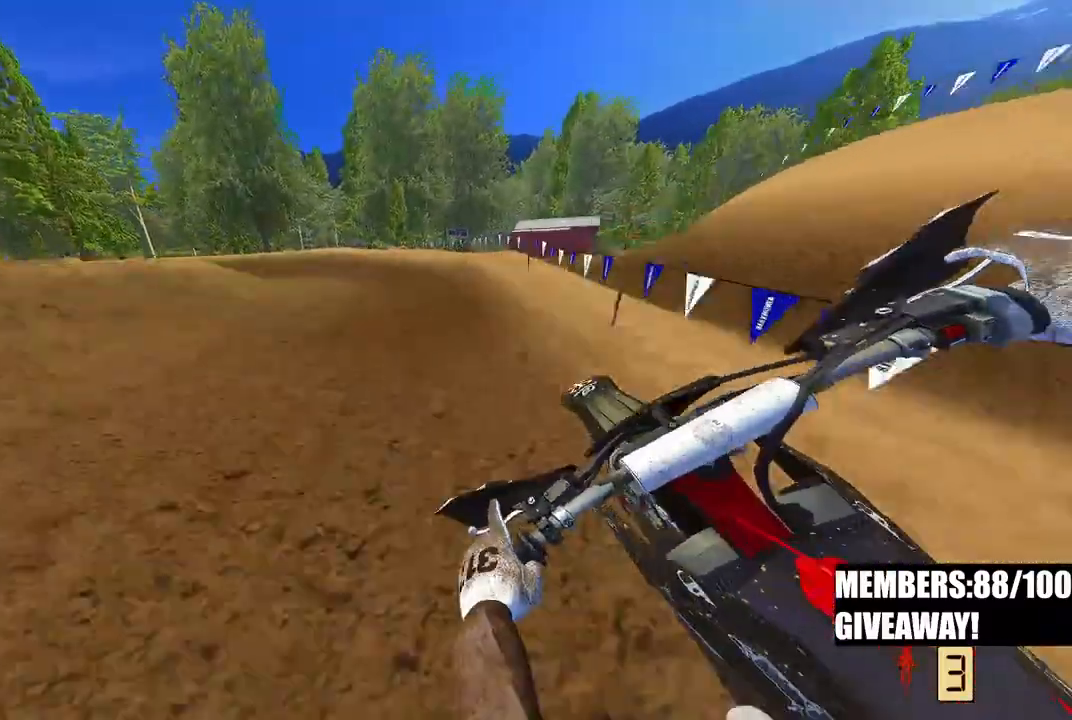
{"dt_ms": 500, "buttons": ["R3"], "left_stick": "up-left", "right_stick": "down-left", "events": [[283, "R2", "up"], [450, "R3", "down"]]}
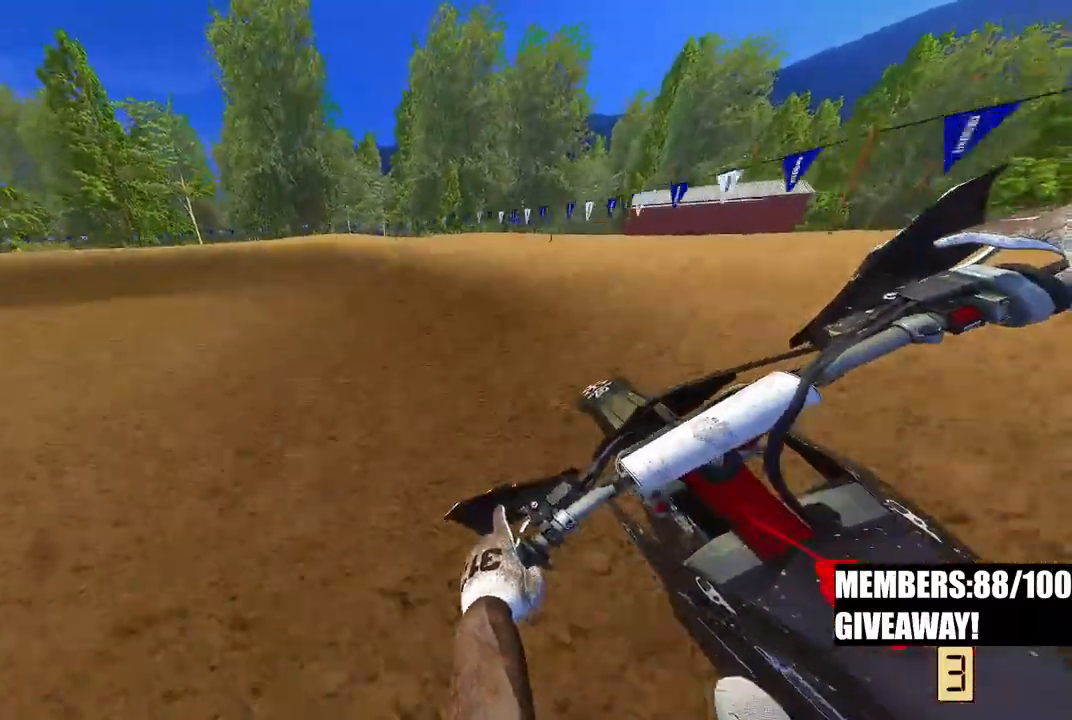
{"dt_ms": 500, "buttons": ["R2"], "left_stick": "up-left", "right_stick": "down", "events": [[100, "R3", "up"], [100, "right_stick", "down"], [117, "L2", "down"], [317, "L2", "up"], [433, "R2", "down"]]}
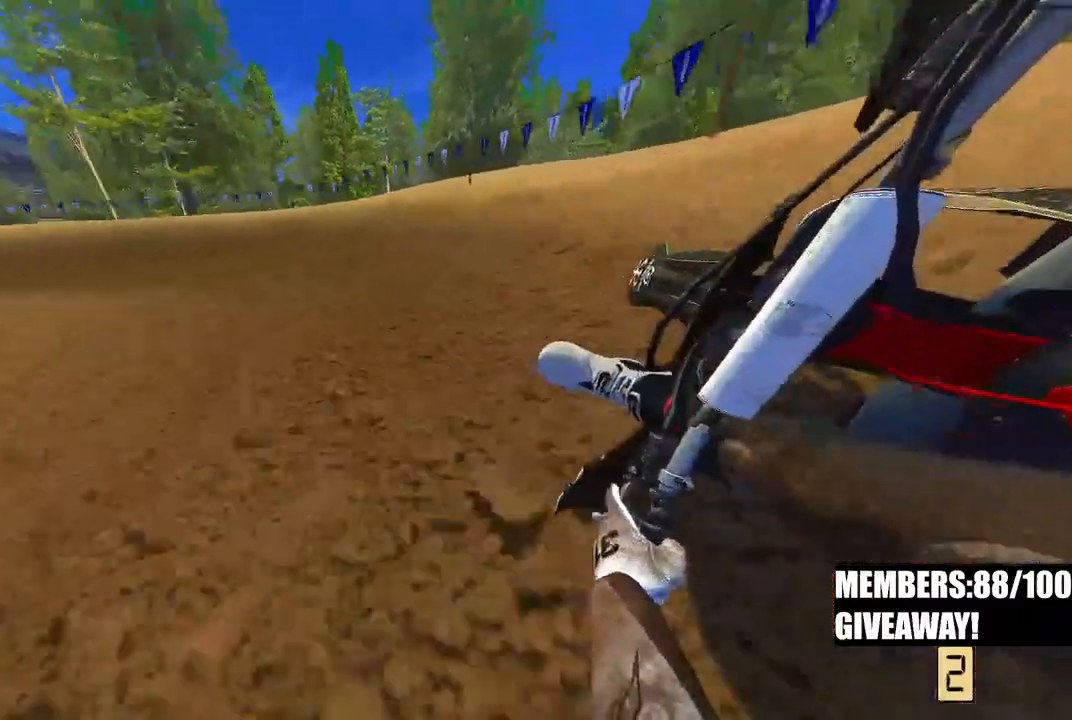
{"dt_ms": 500, "buttons": ["R2"], "left_stick": "up-left", "right_stick": "down", "events": []}
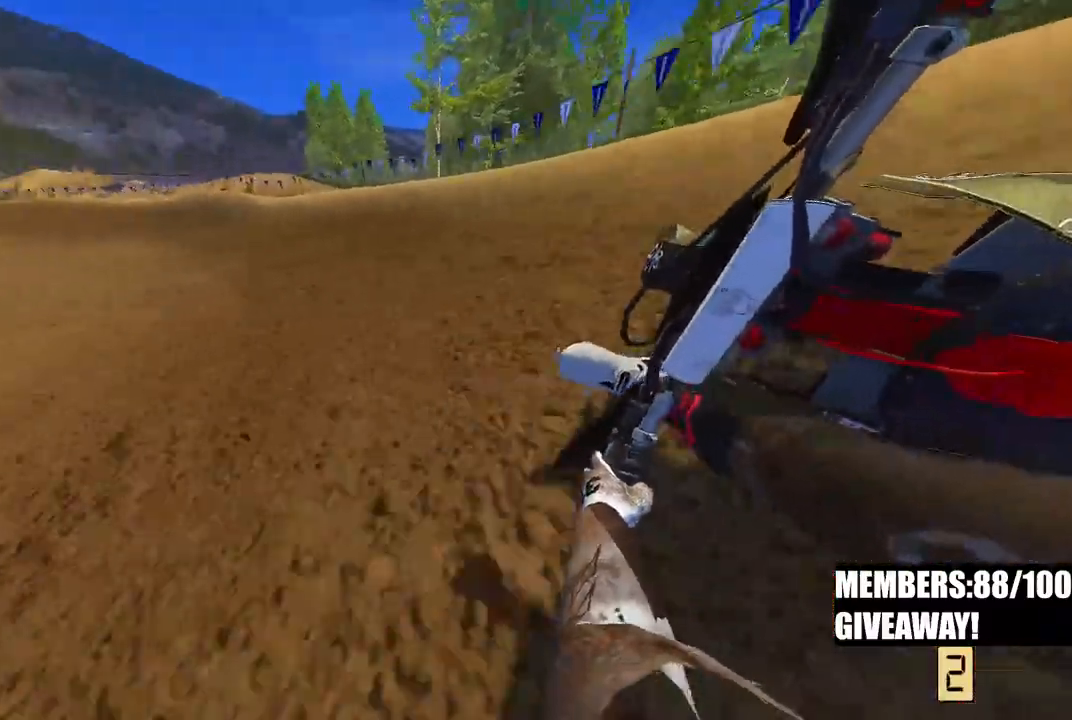
{"dt_ms": 500, "buttons": ["R2"], "left_stick": "up-left", "right_stick": "down-right", "events": [[200, "right_stick", "down-right"]]}
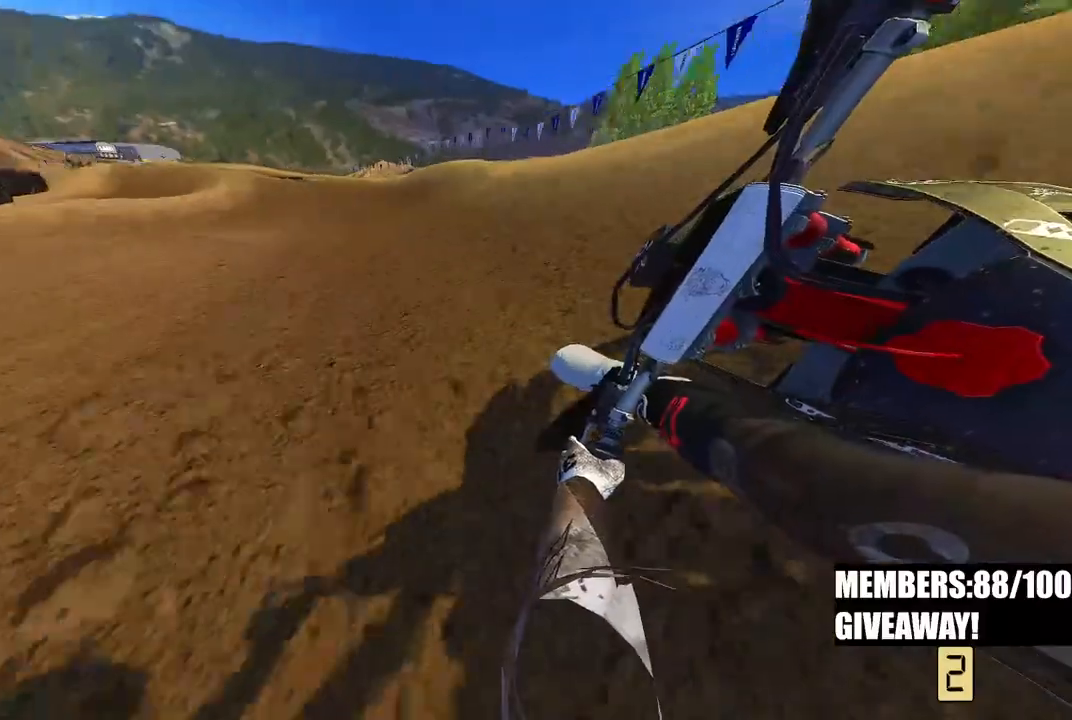
{"dt_ms": 500, "buttons": ["R2"], "left_stick": "up-left", "right_stick": "down", "events": [[450, "right_stick", "down"]]}
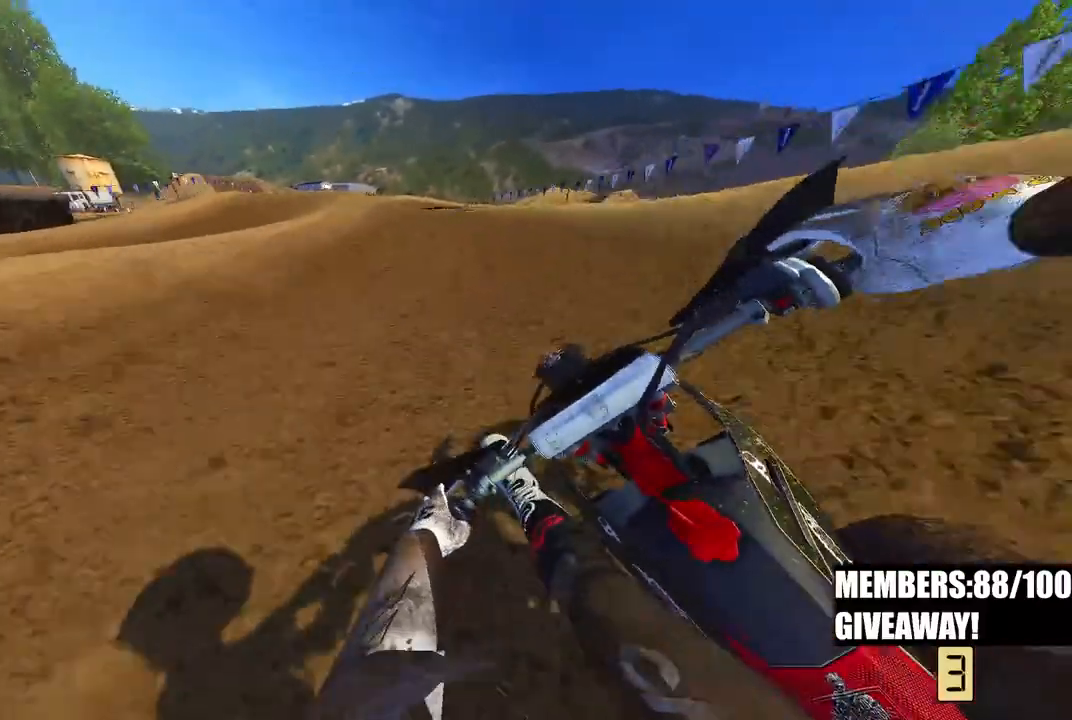
{"dt_ms": 500, "buttons": ["R2"], "left_stick": "center", "right_stick": "down", "events": [[383, "R3", "down"], [433, "left_stick", "center"], [500, "R3", "up"]]}
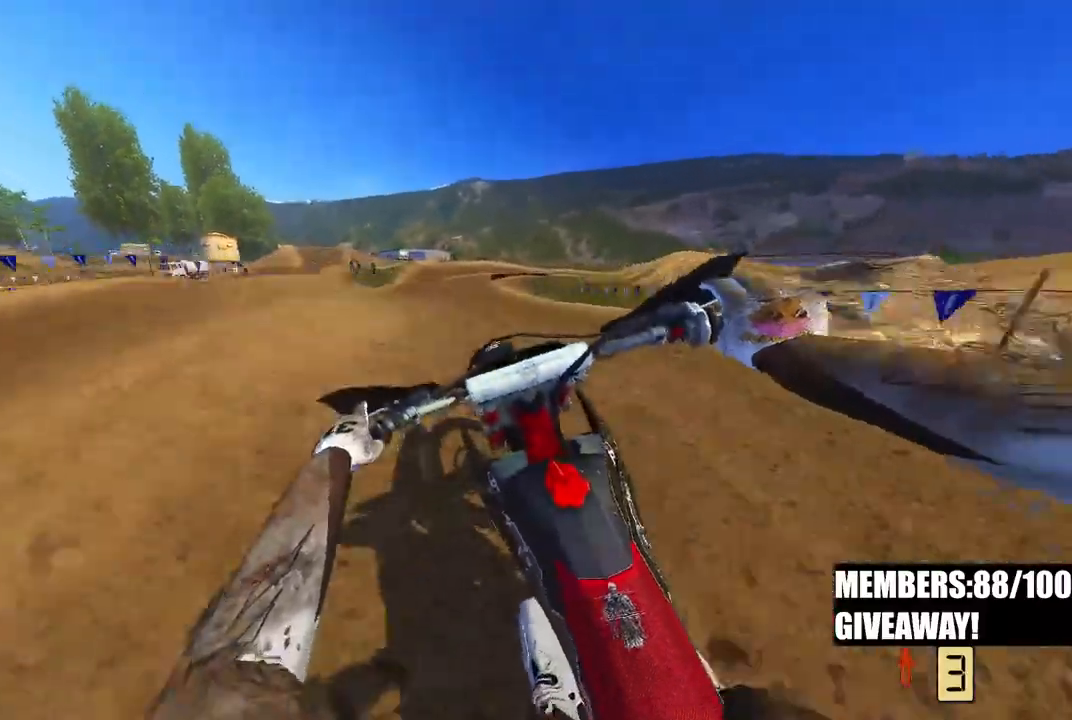
{"dt_ms": 500, "buttons": ["R2"], "left_stick": "down", "right_stick": "center", "events": [[67, "left_stick", "down"], [167, "right_stick", "center"]]}
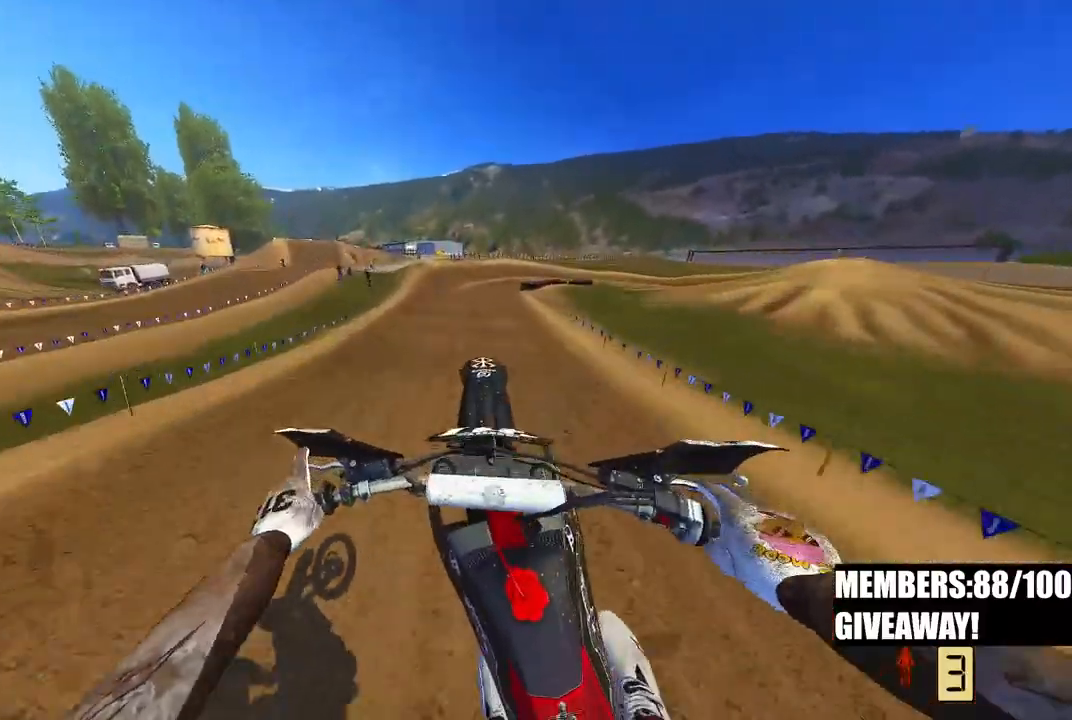
{"dt_ms": 500, "buttons": ["R2"], "left_stick": "down", "right_stick": "up", "events": [[167, "right_stick", "up"]]}
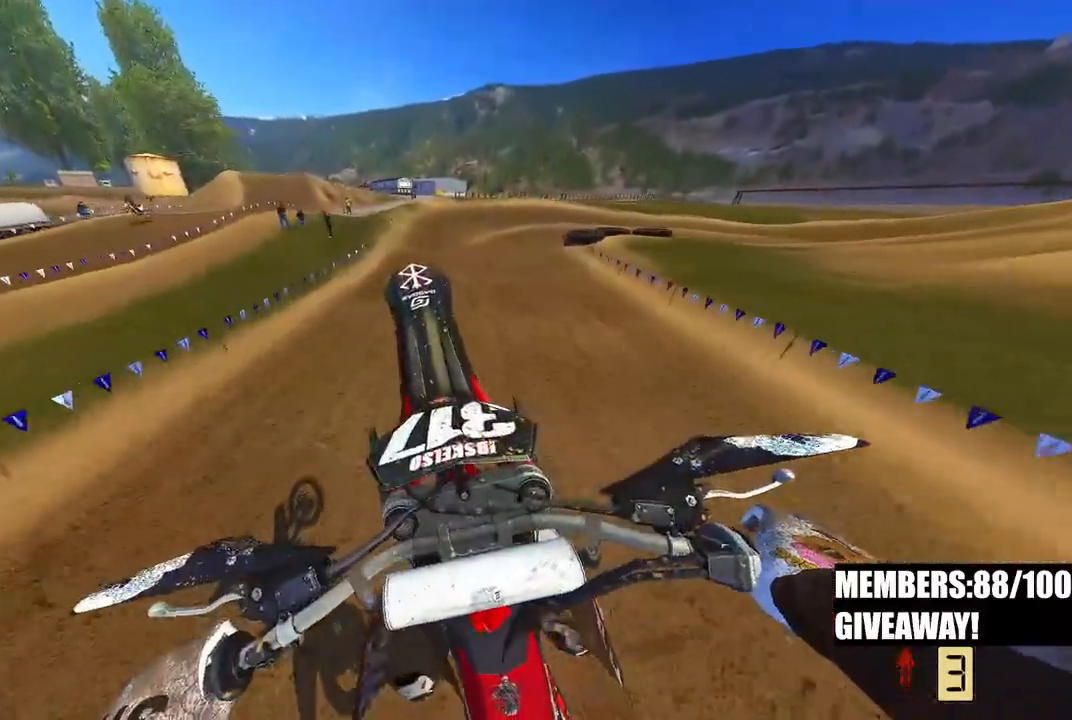
{"dt_ms": 500, "buttons": ["R2"], "left_stick": "center", "right_stick": "up", "events": [[467, "left_stick", "center"]]}
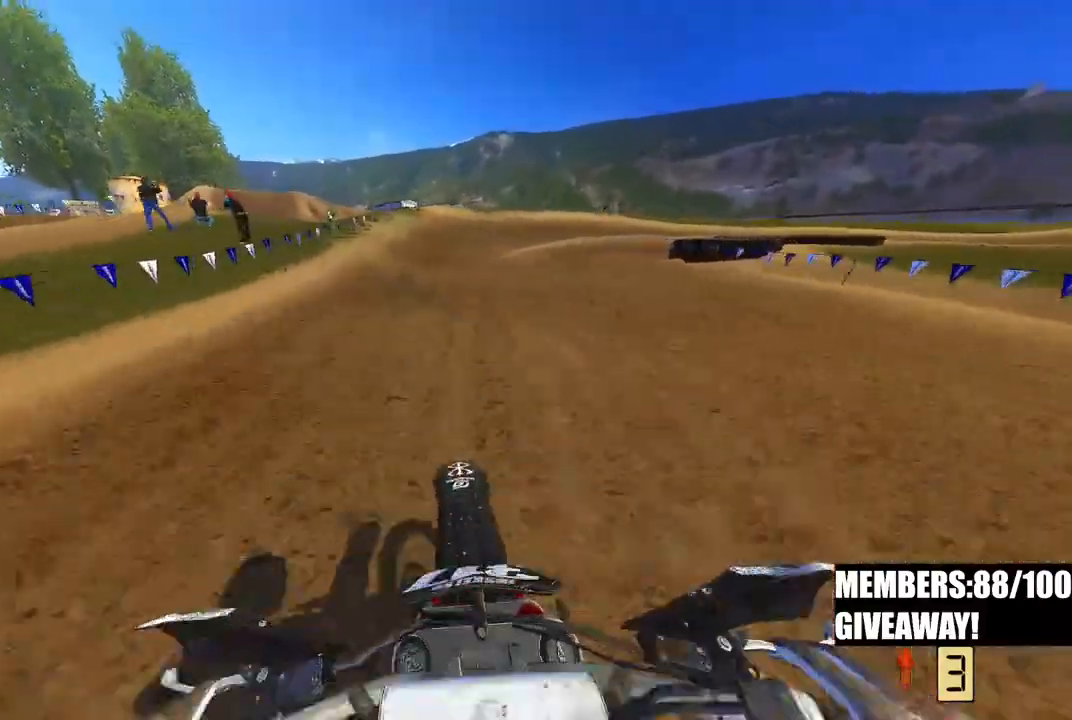
{"dt_ms": 1000, "buttons": [], "left_stick": "up-right", "right_stick": "down-left"}
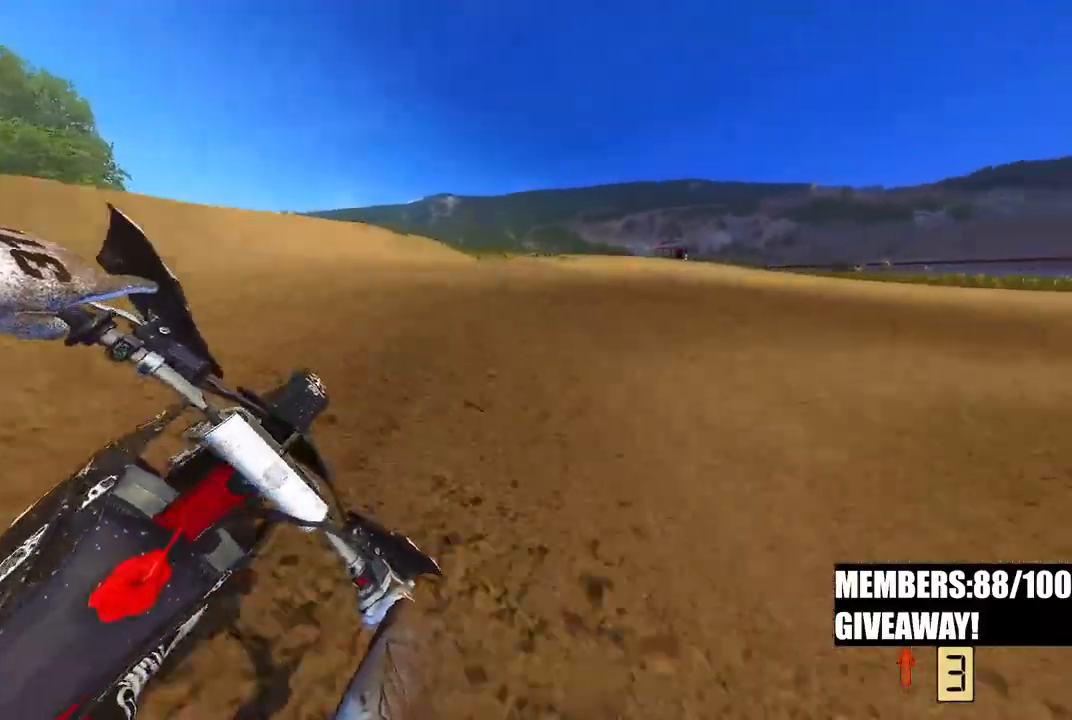
{"dt_ms": 500, "buttons": ["R2"], "left_stick": "up-right", "right_stick": "down-left", "events": [[33, "R3", "down"], [133, "R2", "down"], [150, "R3", "up"]]}
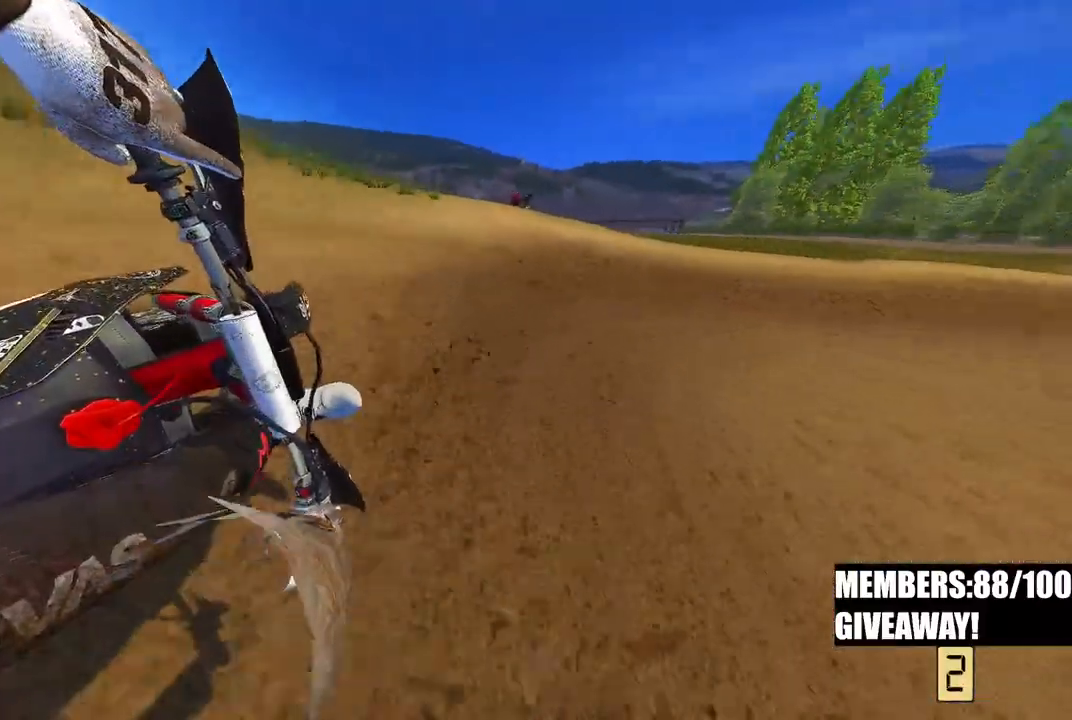
{"dt_ms": 500, "buttons": ["R2"], "left_stick": "up-right", "right_stick": "down-left", "events": []}
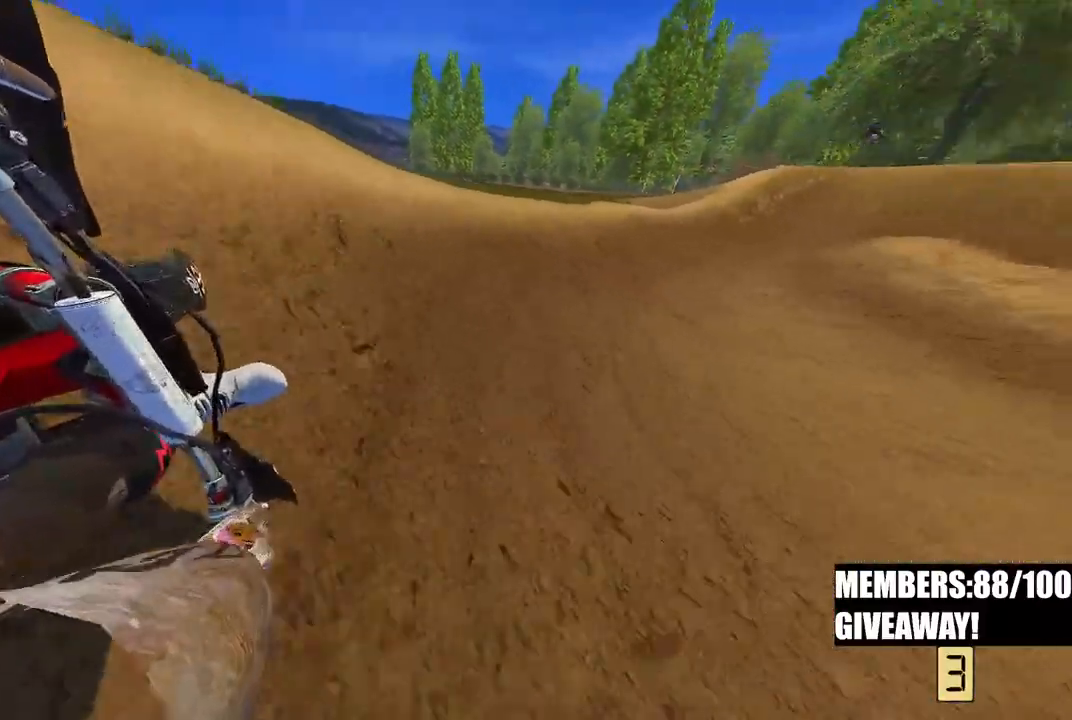
{"dt_ms": 500, "buttons": ["R2"], "left_stick": "up-right", "right_stick": "left", "events": [[117, "right_stick", "left"]]}
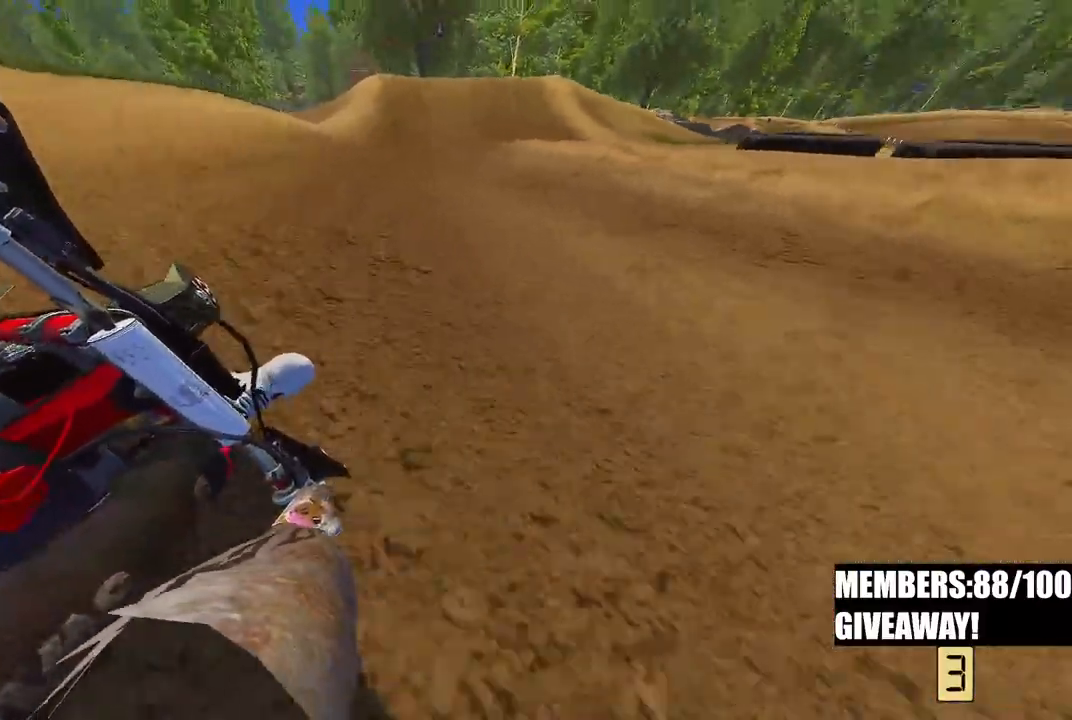
{"dt_ms": 500, "buttons": ["R2"], "left_stick": "up-right", "right_stick": "left", "events": []}
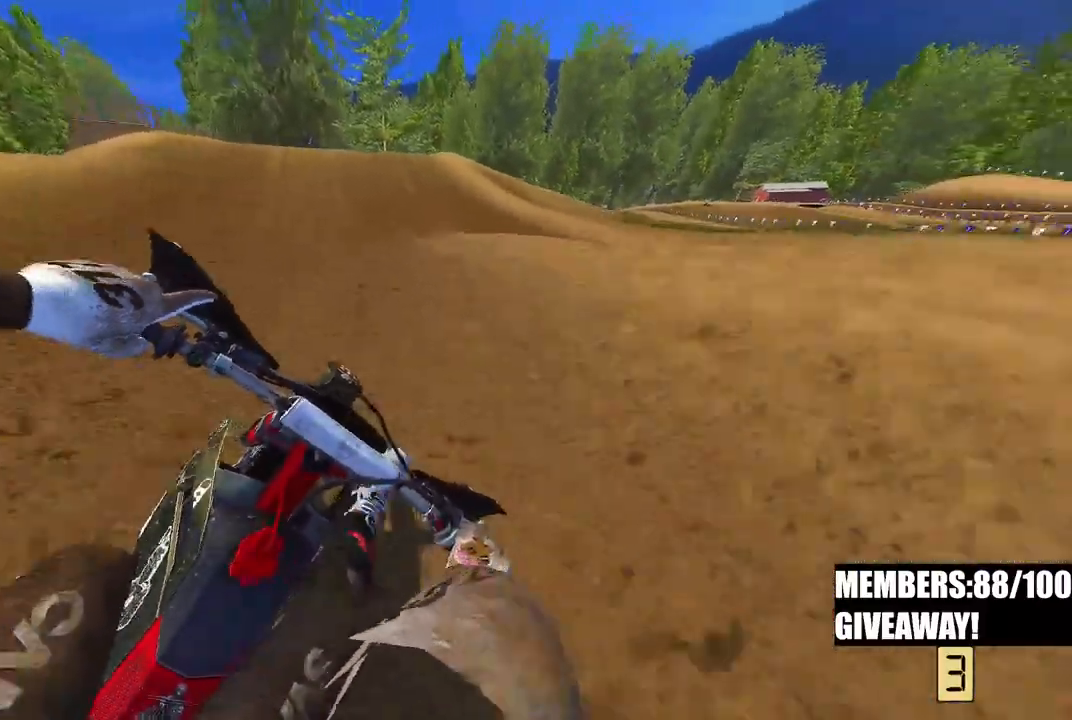
{"dt_ms": 500, "buttons": ["R2"], "left_stick": "up-left", "right_stick": "center", "events": [[67, "R3", "down"], [67, "left_stick", "left"], [133, "R3", "up"], [200, "right_stick", "center"], [217, "R2", "up"], [300, "left_stick", "up-left"], [383, "R2", "down"]]}
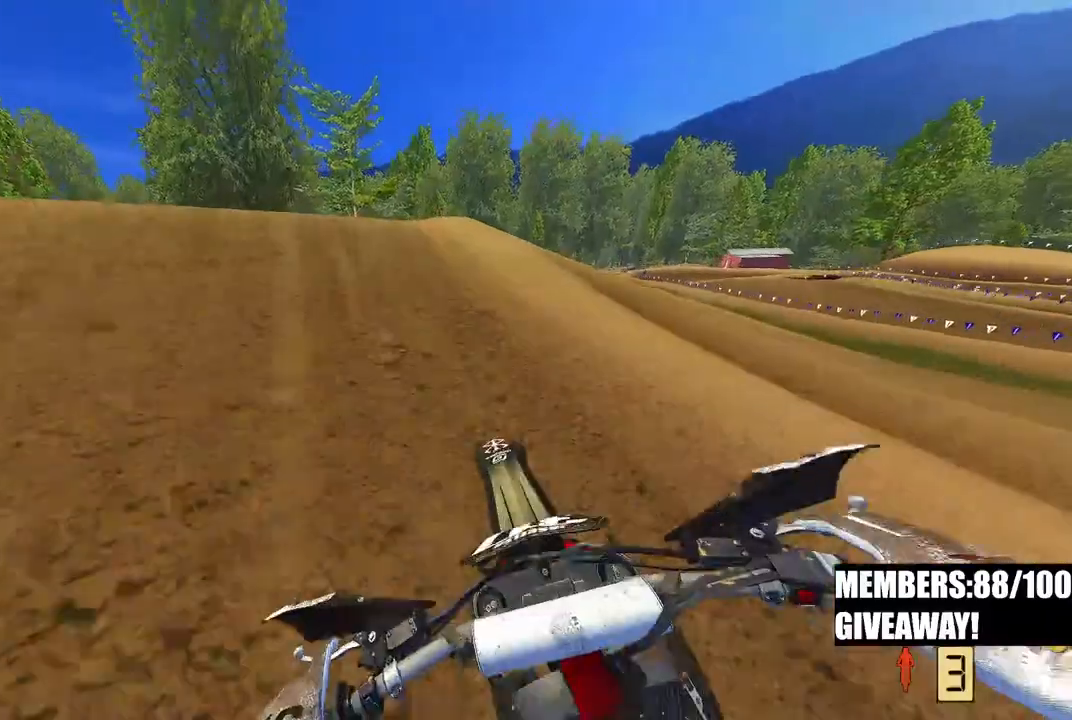
{"dt_ms": 500, "buttons": ["R2"], "left_stick": "up", "right_stick": "up", "events": [[167, "right_stick", "up"], [450, "left_stick", "up"]]}
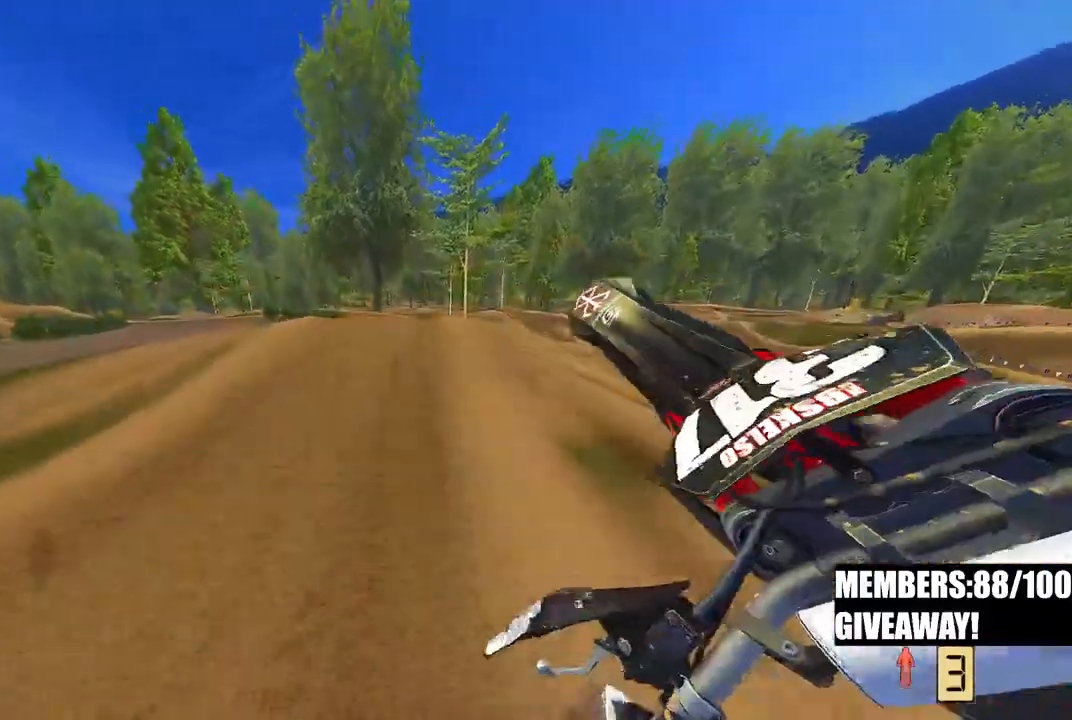
{"dt_ms": 500, "buttons": ["R2"], "left_stick": "up-right", "right_stick": "up", "events": [[17, "R2", "up"], [67, "left_stick", "up-right"], [250, "R2", "down"]]}